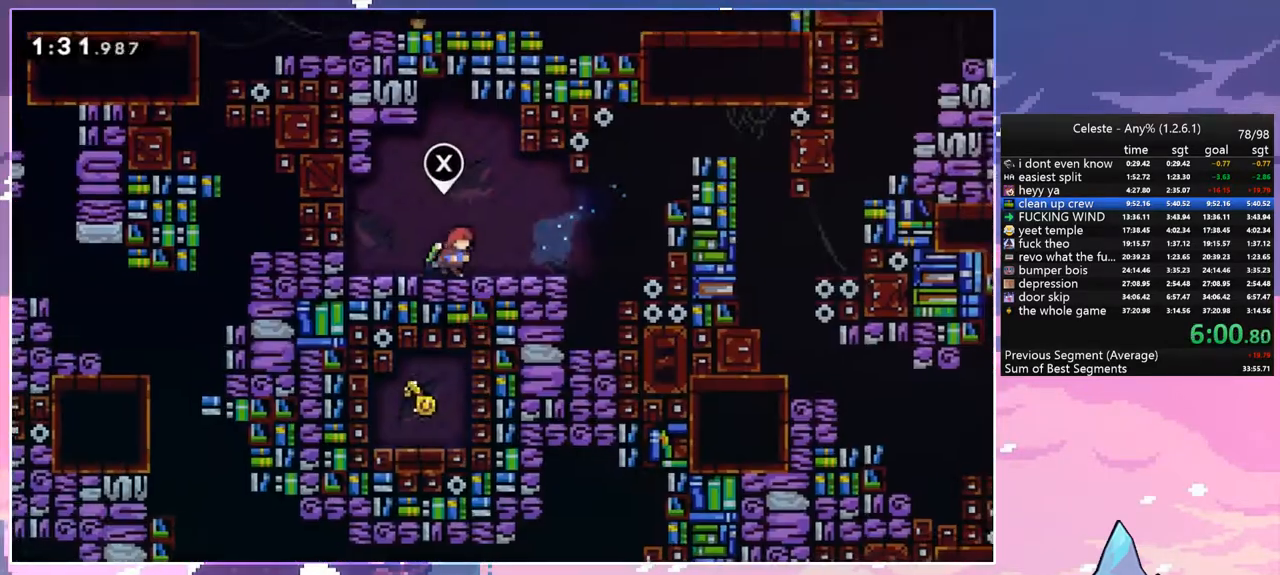
Gameplay with keyboard; each line is a JSON object with the keys held at the frame after it. "events" lists presses ("down") and releases ("up") of "dash", "down", "grab", "jump", "left", "menu", "right", "skip", "space" and "up" between this image and that frame as [ms after this image, input, new state], when the widget could be followed in between. No other keys are recorded. Mouse input is not recorded. Key names are as the overlay labels them; some are game actions (e.g. jump) rather than physical keys.
{"keys": ["dash", "right", "up"], "events": [[317, "space", "down"], [367, "up", "down"], [467, "dash", "down"], [467, "space", "up"]]}
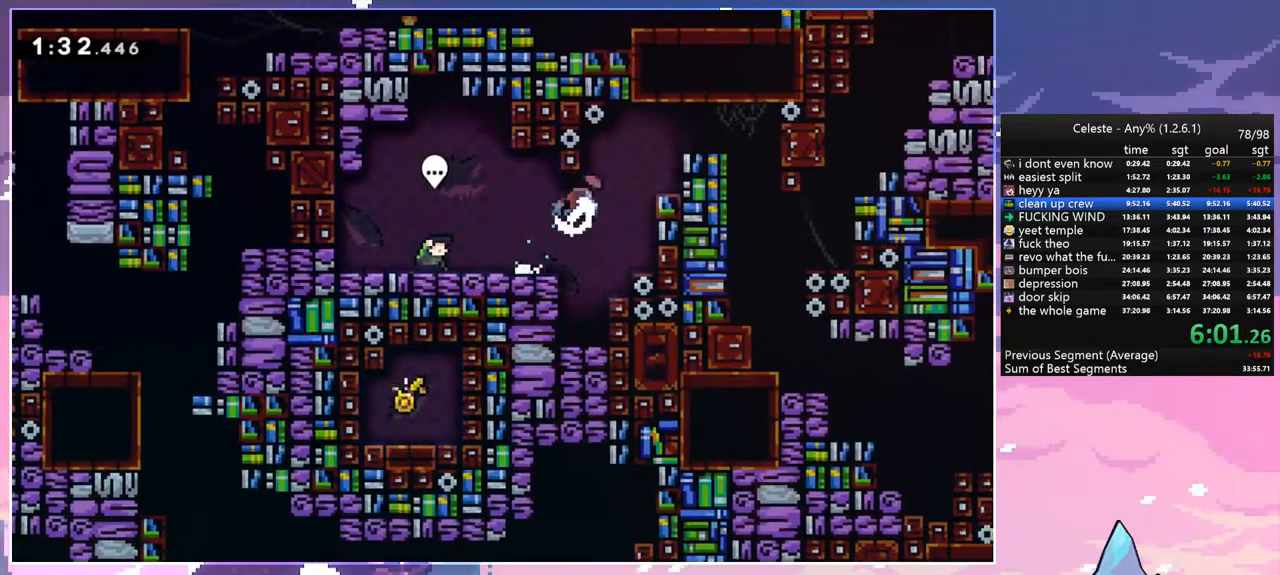
{"keys": ["down", "right"], "events": [[50, "grab", "down"], [100, "dash", "up"], [200, "grab", "up"], [300, "up", "up"], [483, "down", "down"]]}
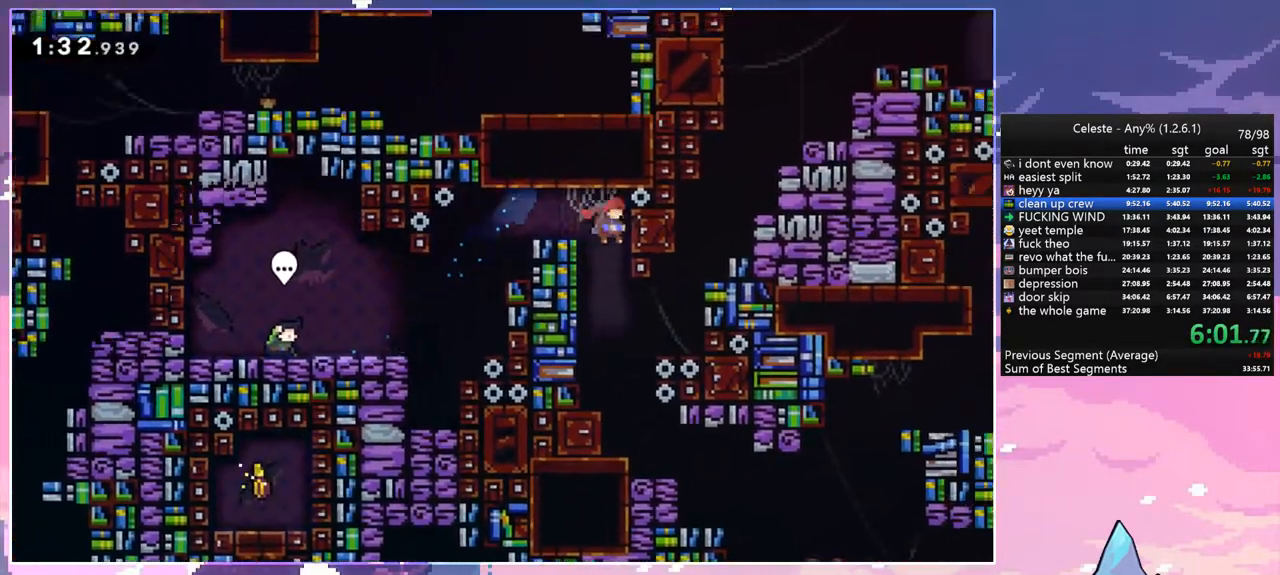
{"keys": ["right"], "events": [[67, "dash", "down"], [67, "right", "up"], [167, "dash", "up"], [267, "down", "up"], [267, "right", "down"]]}
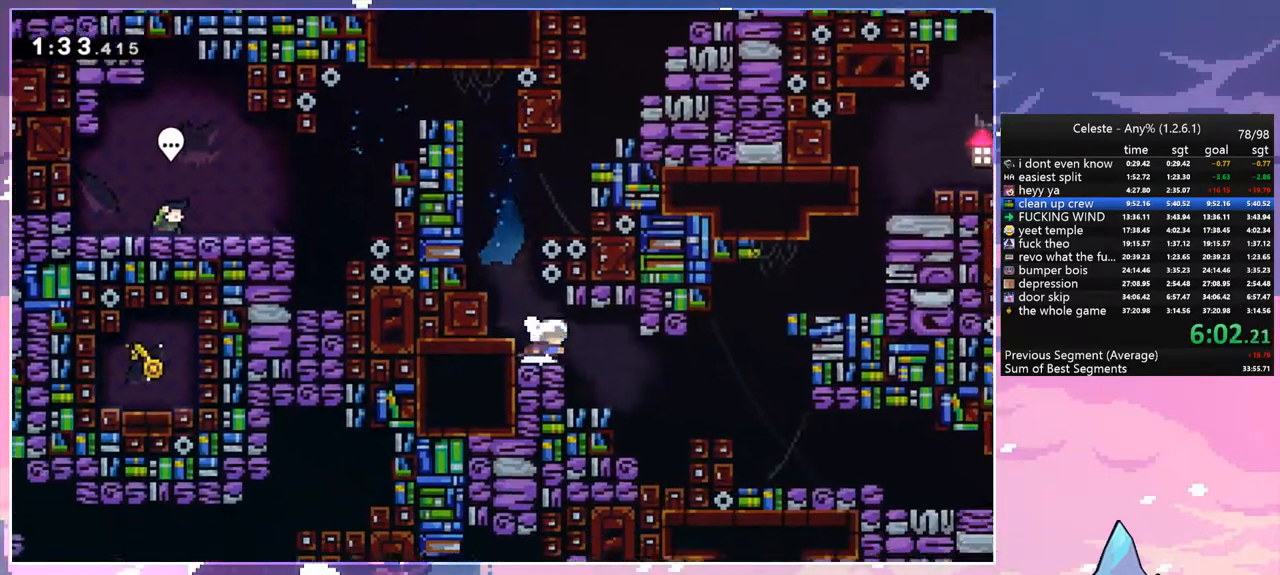
{"keys": ["dash", "down", "right", "space"], "events": [[283, "dash", "down"], [283, "down", "down"], [283, "left", "down"], [283, "right", "up"], [467, "left", "up"], [467, "right", "down"], [467, "space", "down"]]}
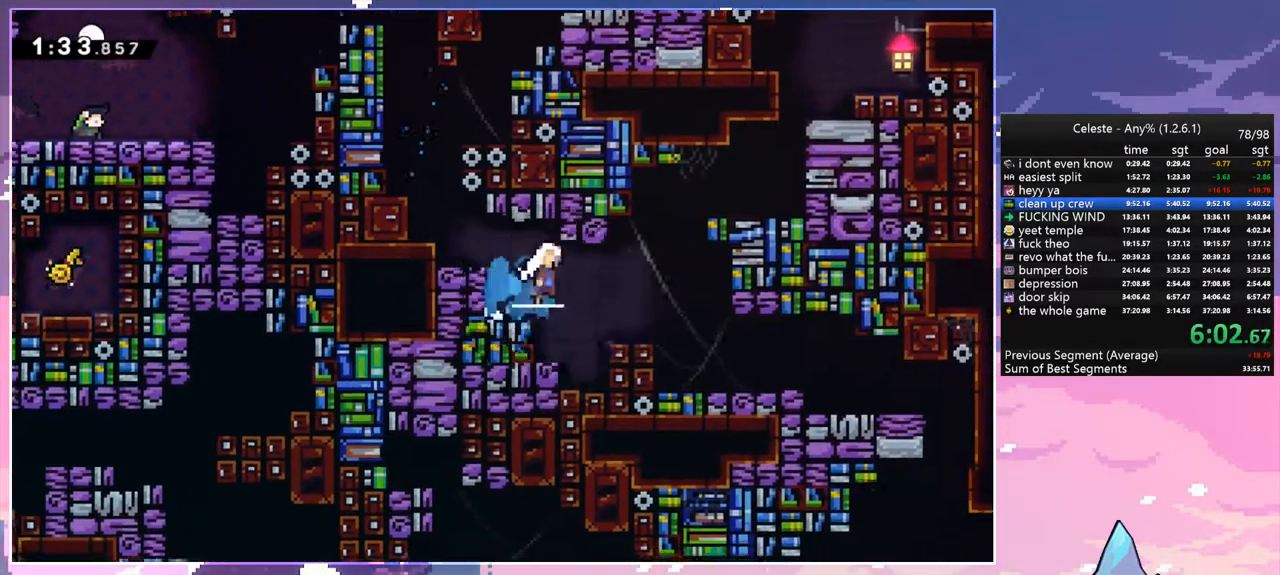
{"keys": ["down", "right"], "events": [[17, "dash", "up"], [100, "dash", "down"], [100, "space", "up"], [250, "dash", "up"]]}
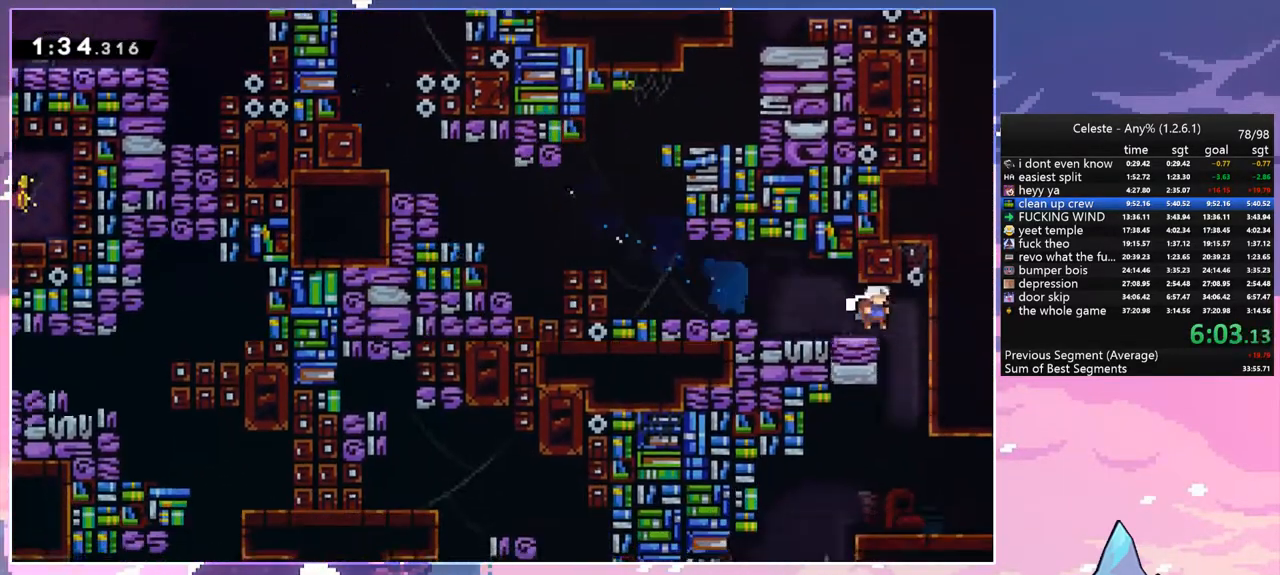
{"keys": ["left"], "events": [[67, "down", "up"], [67, "left", "down"], [67, "right", "up"]]}
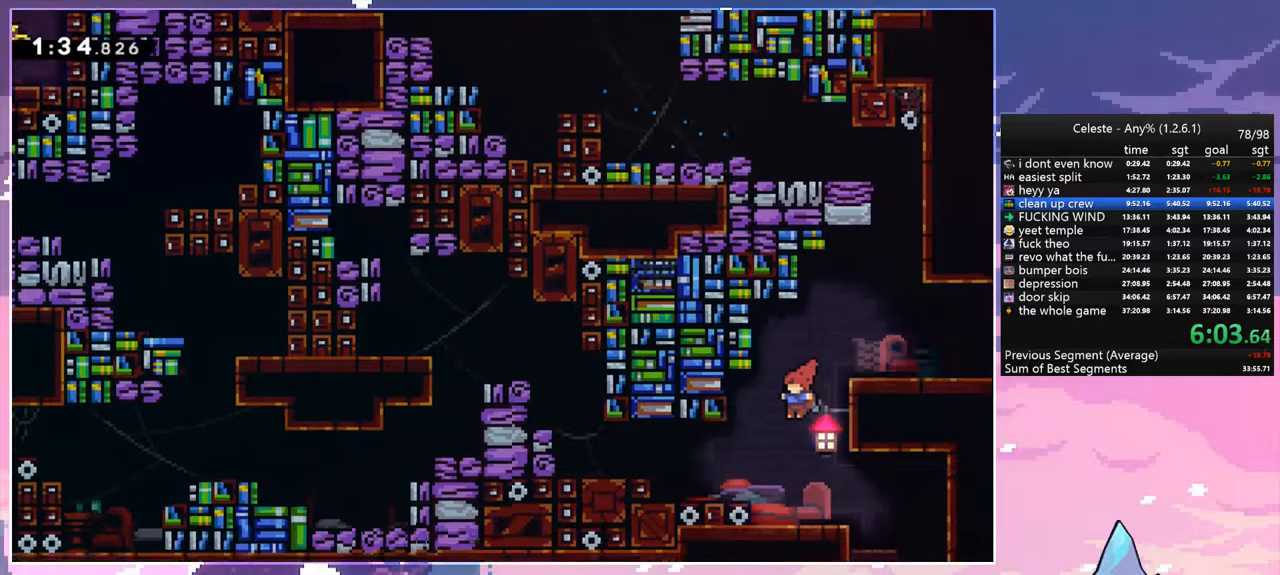
{"keys": ["dash", "down", "right"], "events": [[33, "down", "down"], [33, "left", "up"], [33, "right", "down"], [83, "dash", "down"], [267, "dash", "up"], [467, "dash", "down"]]}
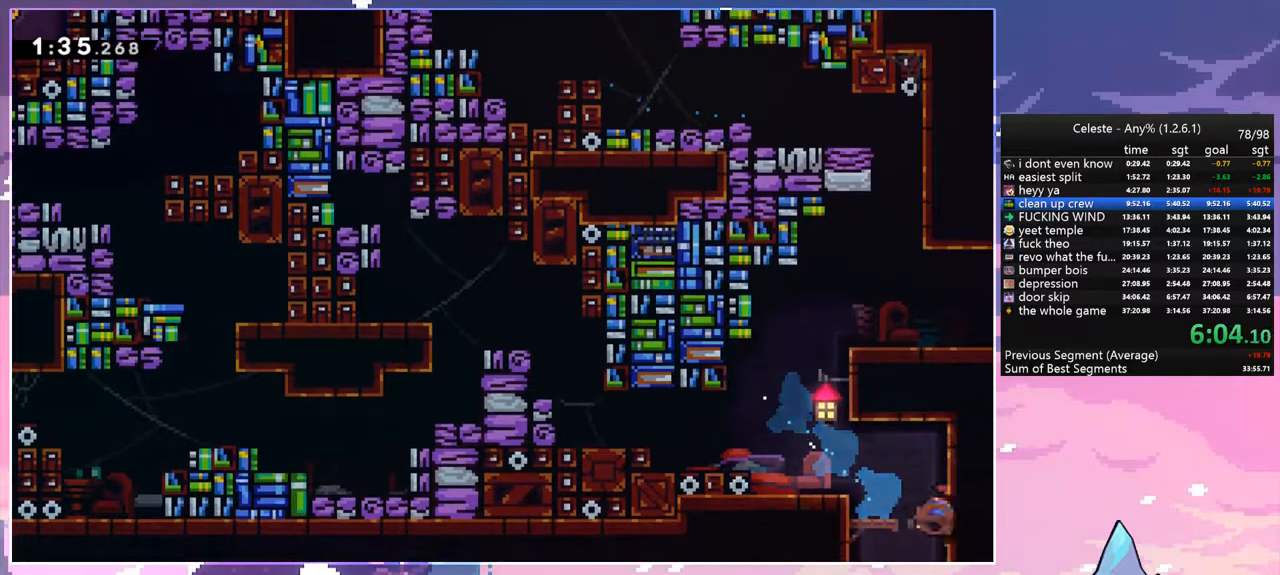
{"keys": ["down"], "events": [[17, "right", "up"], [100, "dash", "up"]]}
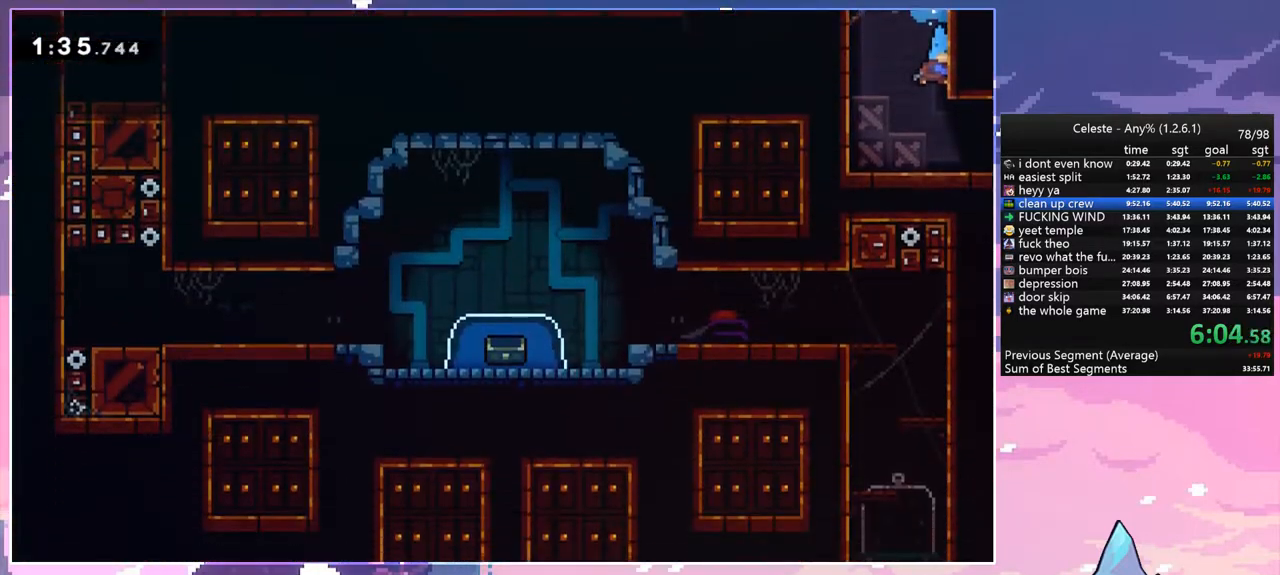
{"keys": ["dash", "down", "right"], "events": [[17, "right", "down"], [450, "dash", "down"]]}
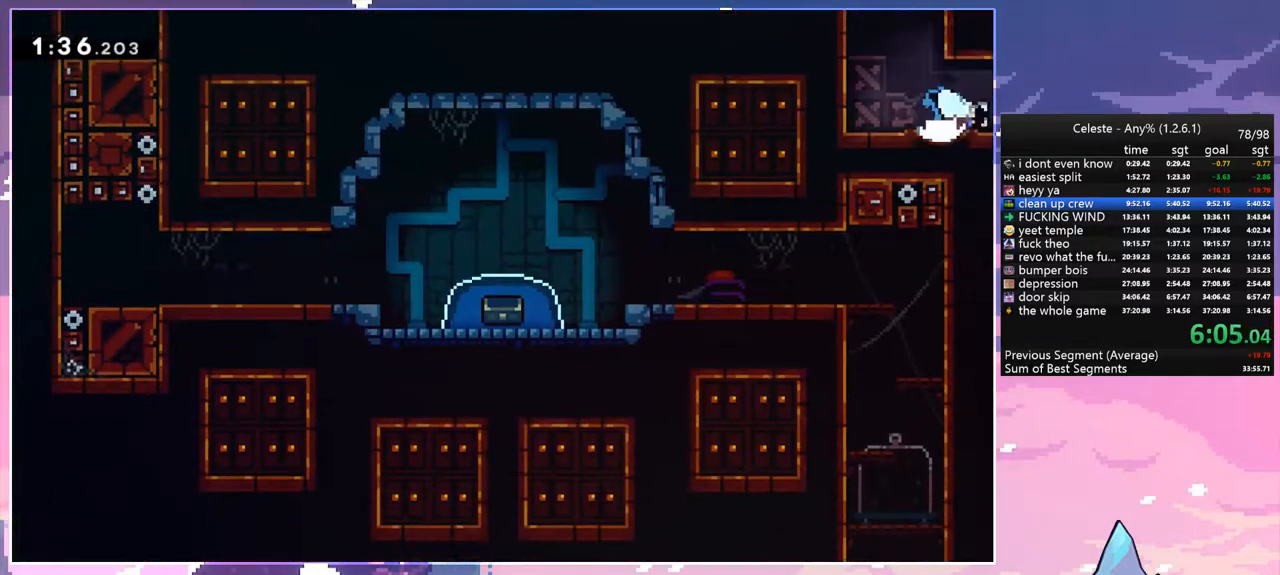
{"keys": ["down", "right"], "events": [[50, "dash", "up"]]}
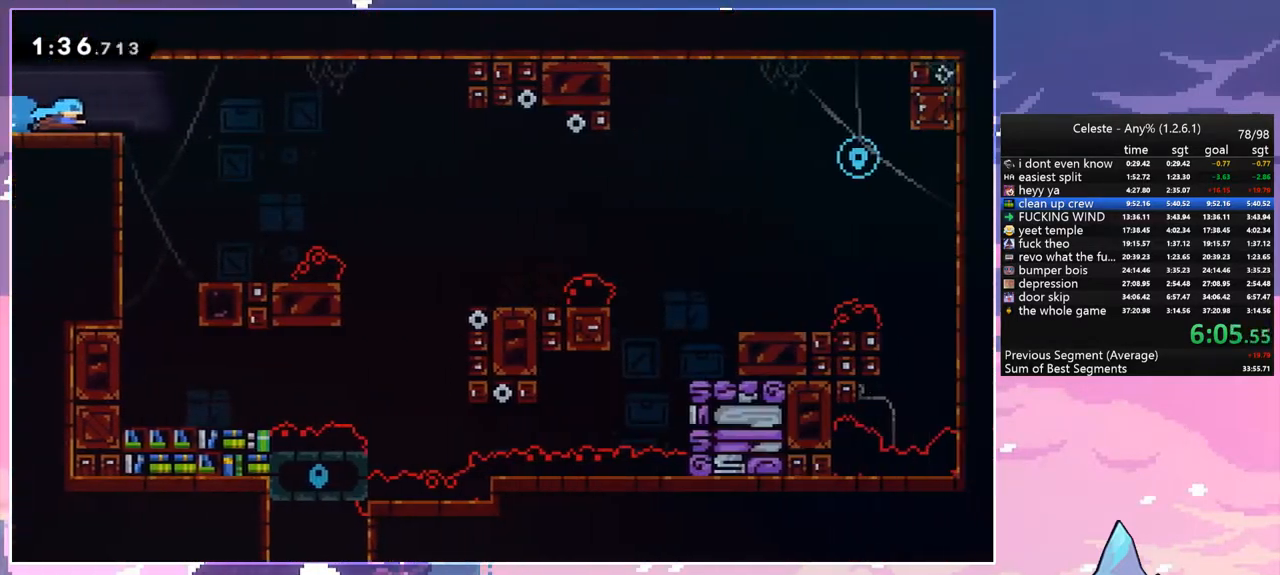
{"keys": ["dash", "down", "right"], "events": [[250, "space", "down"], [433, "dash", "down"], [433, "space", "up"]]}
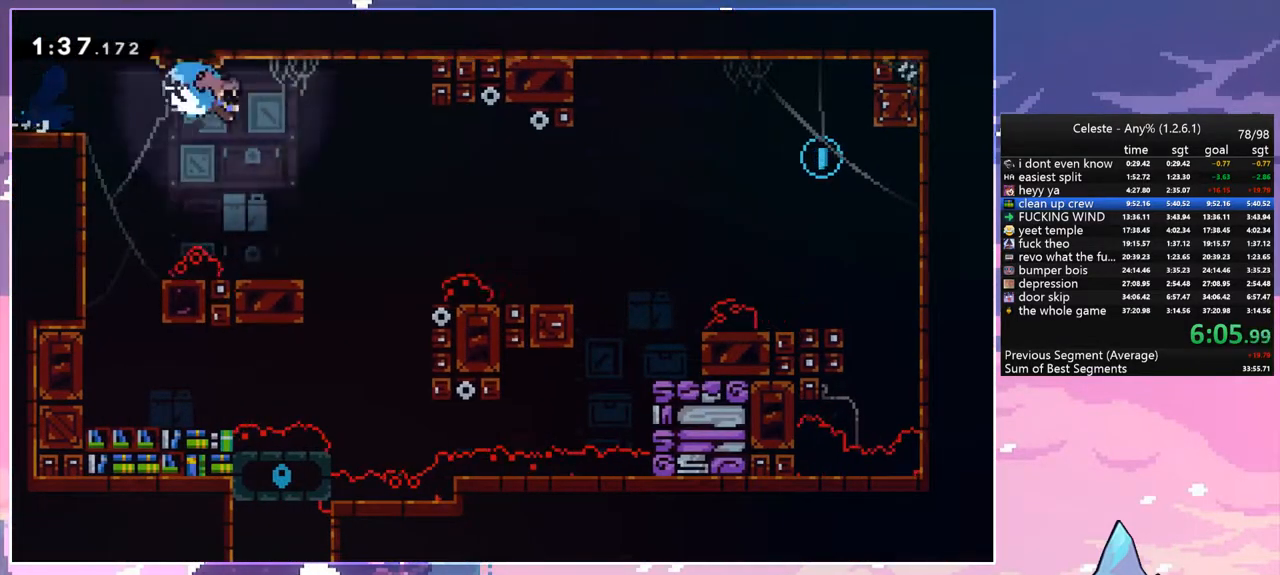
{"keys": ["right", "space", "up"], "events": [[67, "dash", "up"], [267, "down", "up"], [400, "space", "down"], [400, "up", "down"]]}
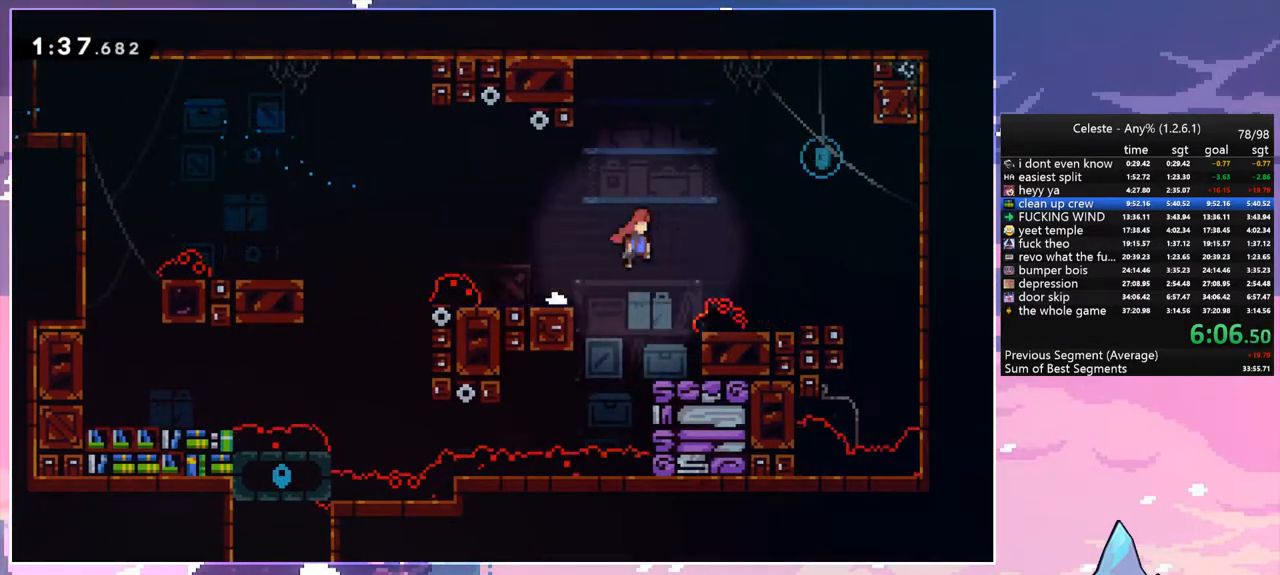
{"keys": ["left"], "events": [[50, "dash", "down"], [83, "space", "up"], [183, "dash", "up"], [183, "up", "up"], [233, "left", "down"], [317, "right", "up"]]}
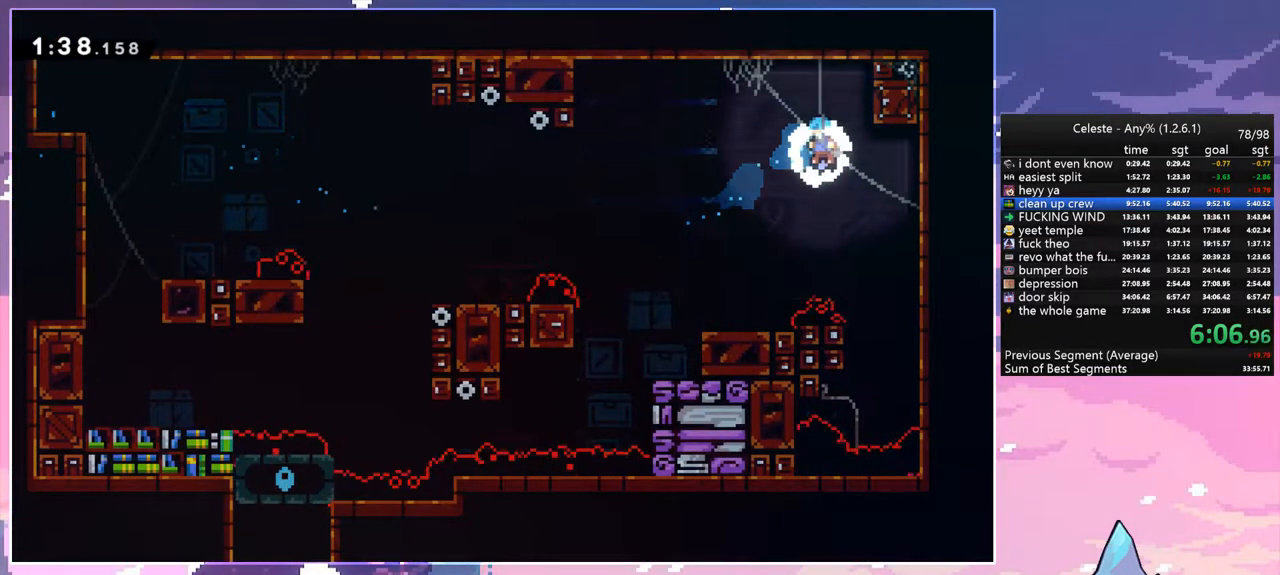
{"keys": ["dash", "left"], "events": [[383, "dash", "down"]]}
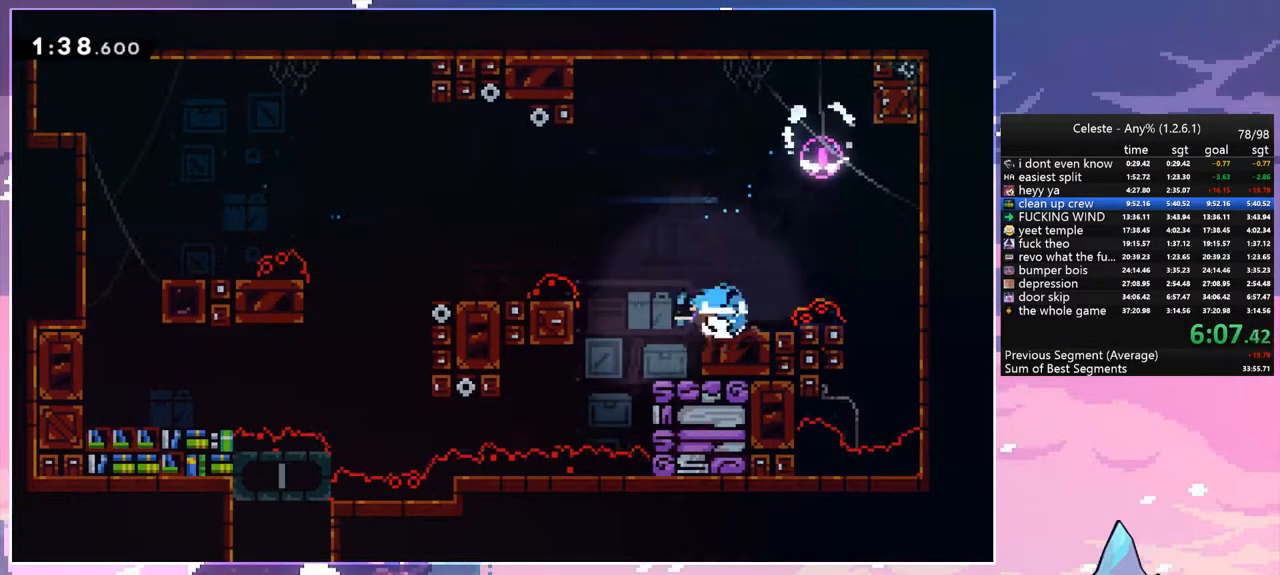
{"keys": ["left"], "events": [[33, "space", "down"], [117, "dash", "up"], [500, "space", "up"]]}
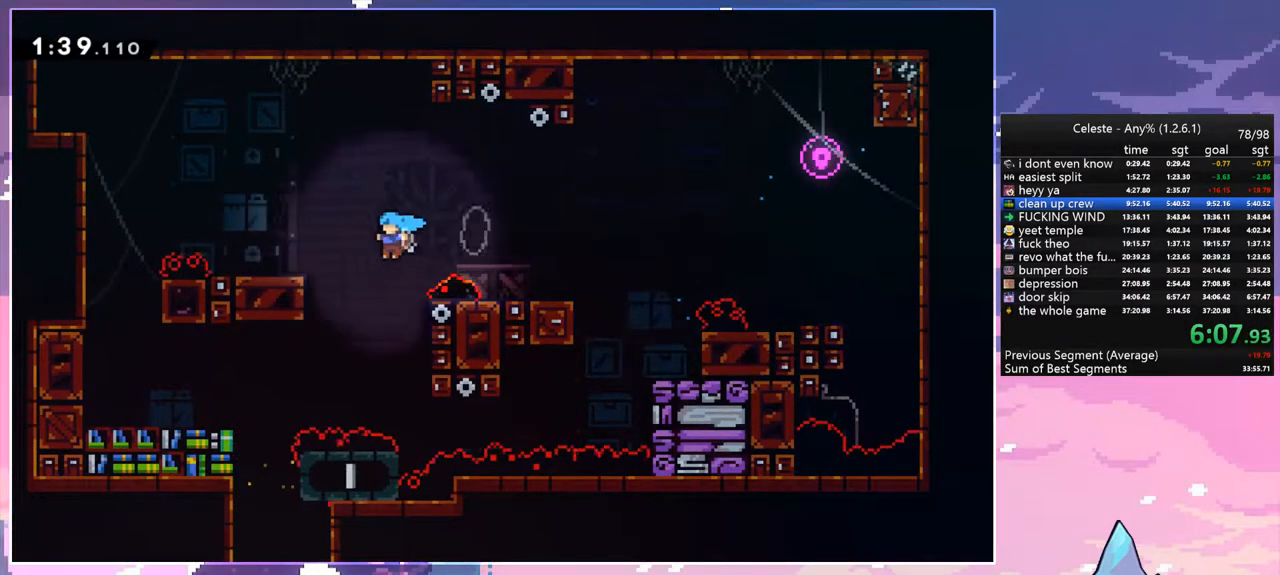
{"keys": ["down"], "events": [[83, "down", "down"], [367, "left", "up"]]}
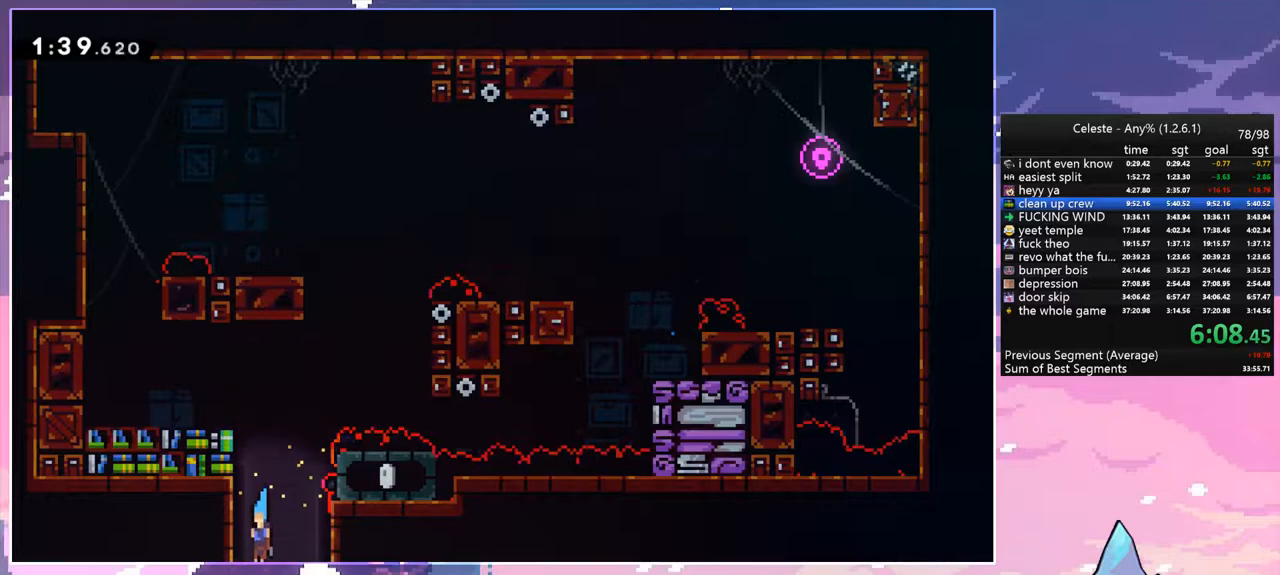
{"keys": ["down"], "events": []}
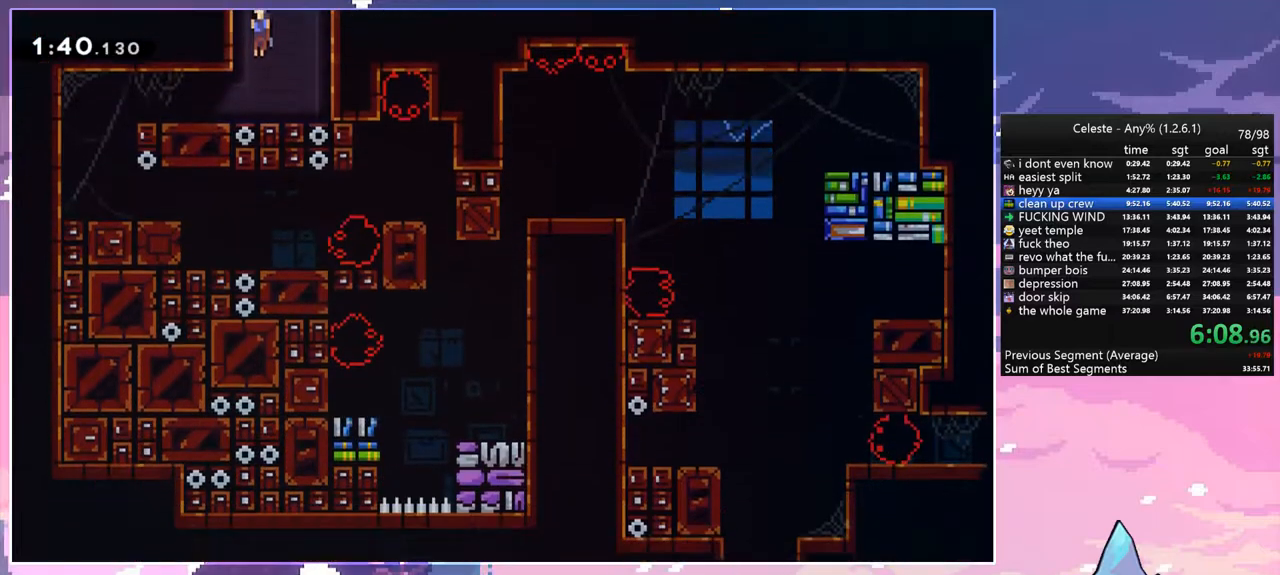
{"keys": ["left"], "events": [[267, "left", "down"], [300, "dash", "down"], [300, "down", "up"], [450, "dash", "up"]]}
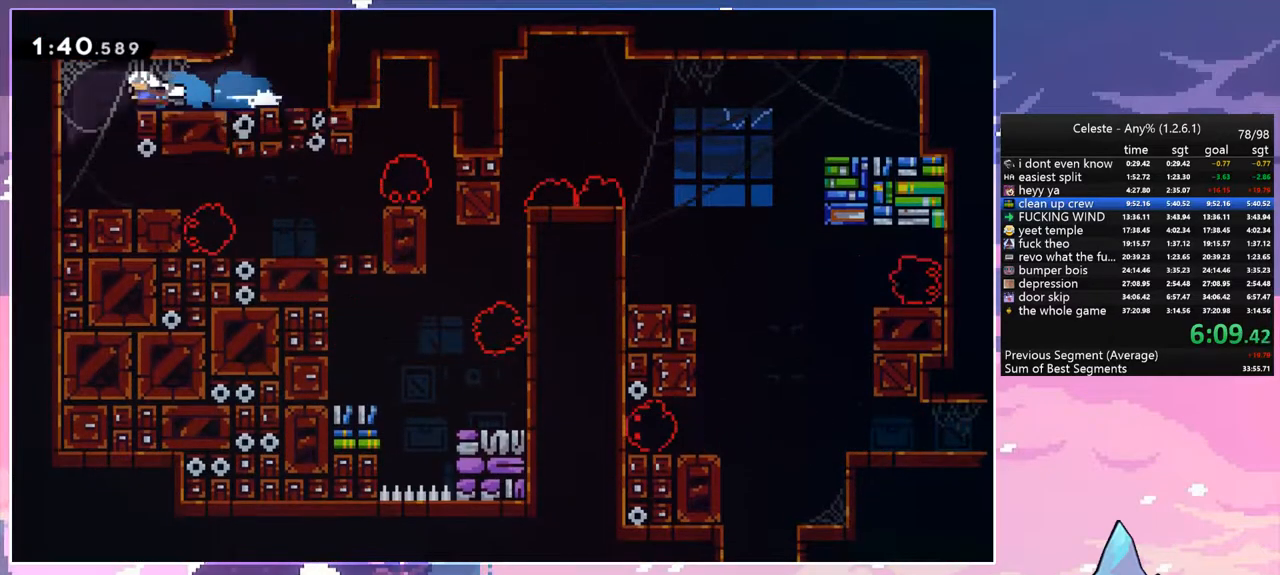
{"keys": ["down", "right"], "events": [[133, "right", "down"], [183, "left", "up"], [367, "right", "up"], [467, "down", "down"], [467, "right", "down"]]}
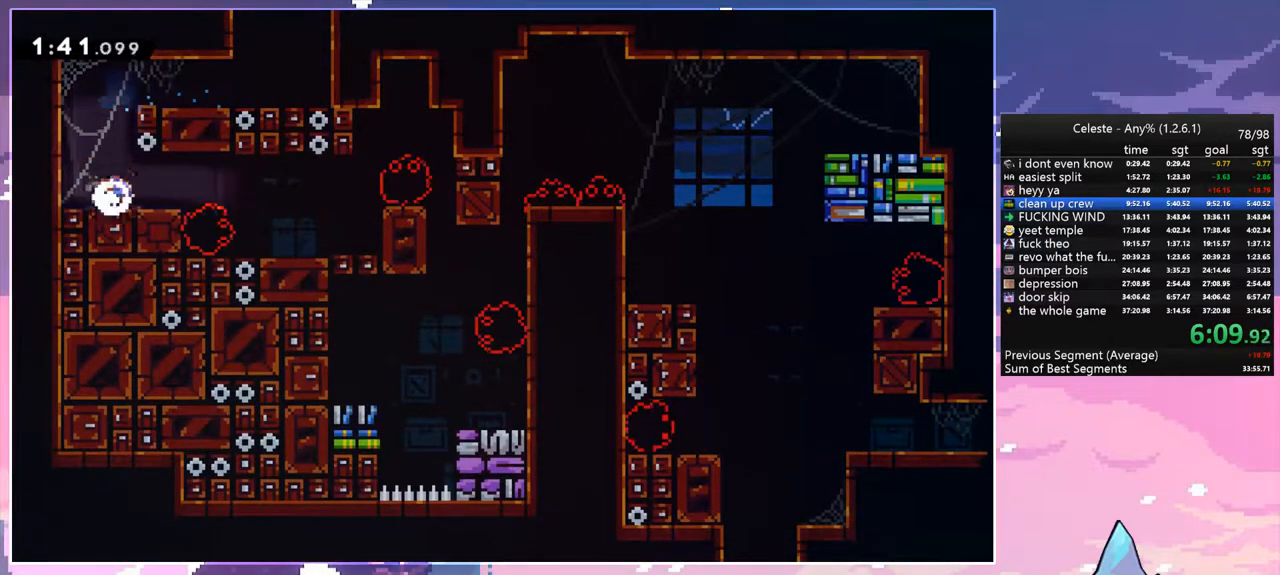
{"keys": ["right"], "events": [[17, "dash", "down"], [150, "space", "down"], [200, "down", "up"], [250, "dash", "up"], [383, "space", "up"]]}
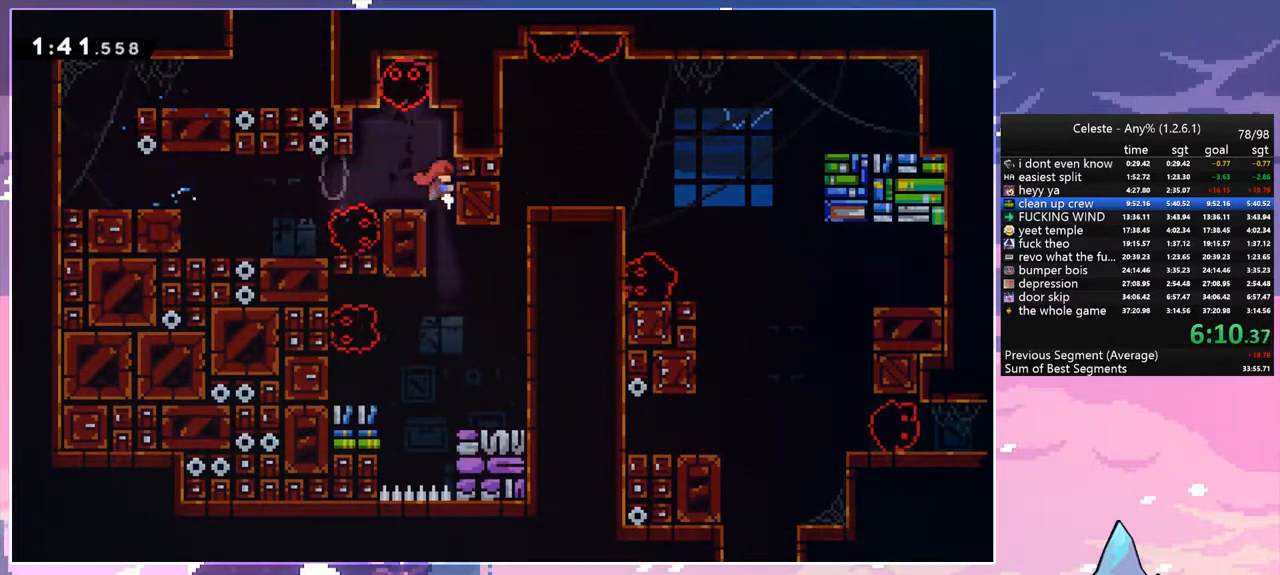
{"keys": ["grab", "right", "up"], "events": [[33, "right", "up"], [167, "right", "down"], [217, "dash", "down"], [300, "grab", "down"], [400, "dash", "up"], [400, "up", "down"]]}
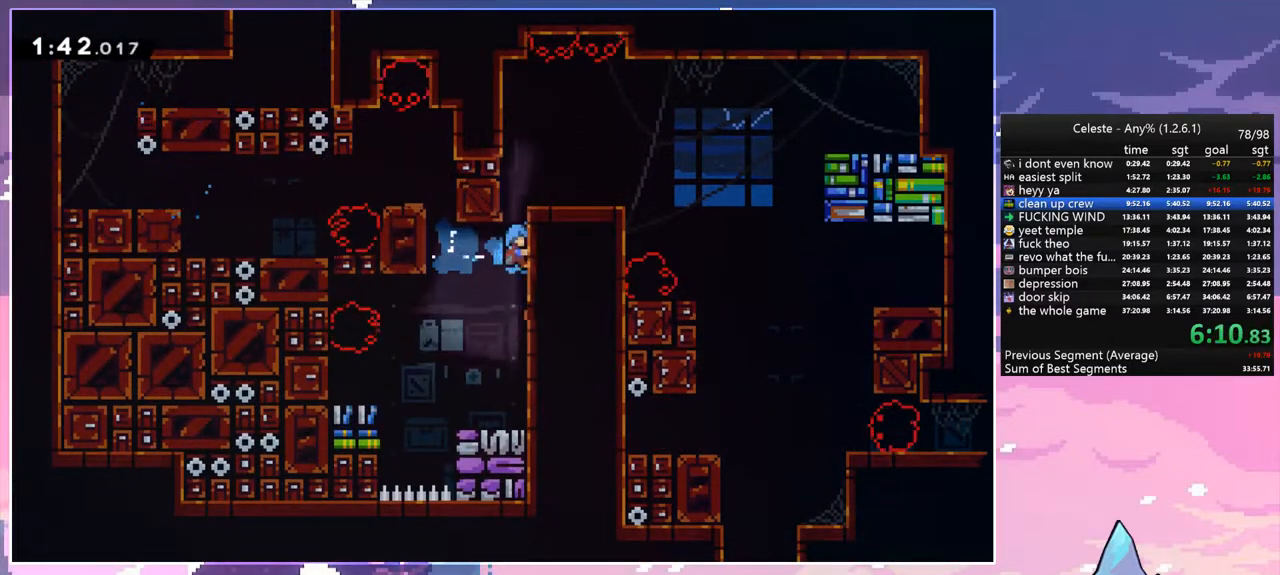
{"keys": ["left", "right"], "events": [[183, "left", "down"], [183, "right", "up"], [183, "space", "down"], [233, "grab", "up"], [283, "up", "up"], [367, "space", "up"], [467, "right", "down"]]}
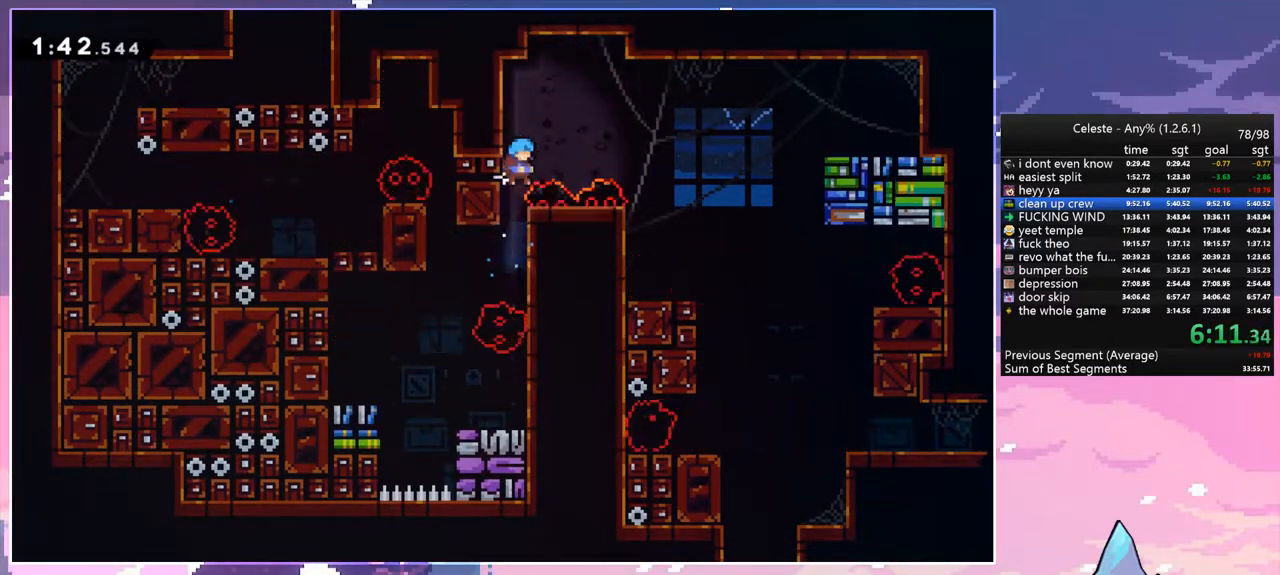
{"keys": ["right", "space"], "events": [[17, "left", "up"], [50, "space", "down"]]}
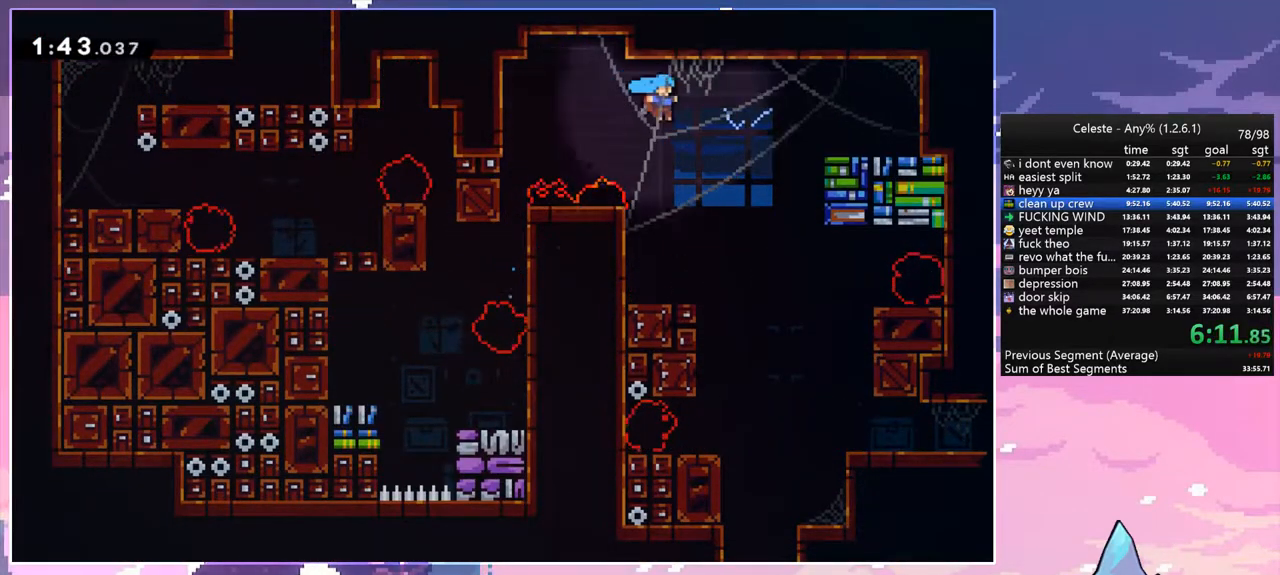
{"keys": ["down"], "events": [[167, "down", "down"], [217, "space", "up"], [300, "right", "up"]]}
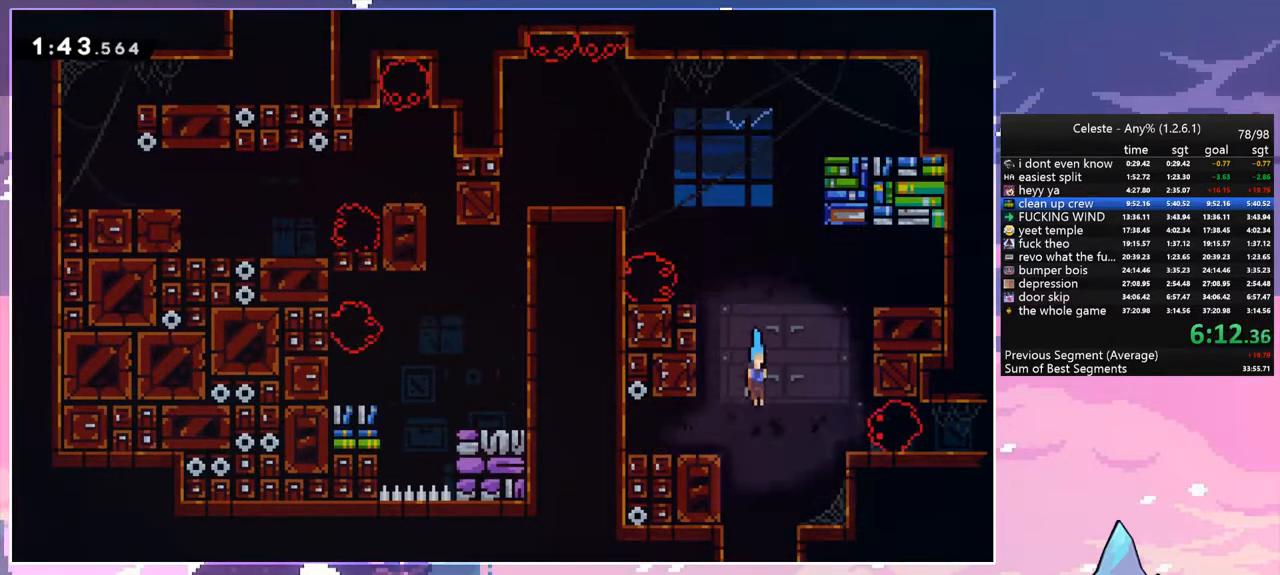
{"keys": ["down"], "events": []}
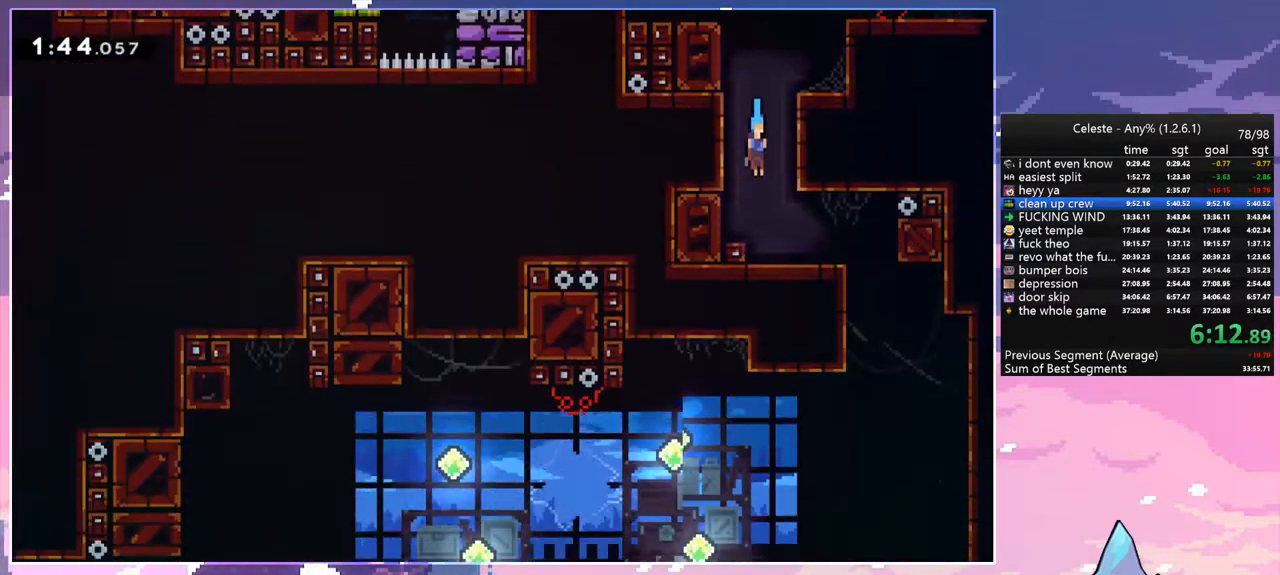
{"keys": ["dash", "down", "right"], "events": [[333, "right", "down"], [433, "dash", "down"]]}
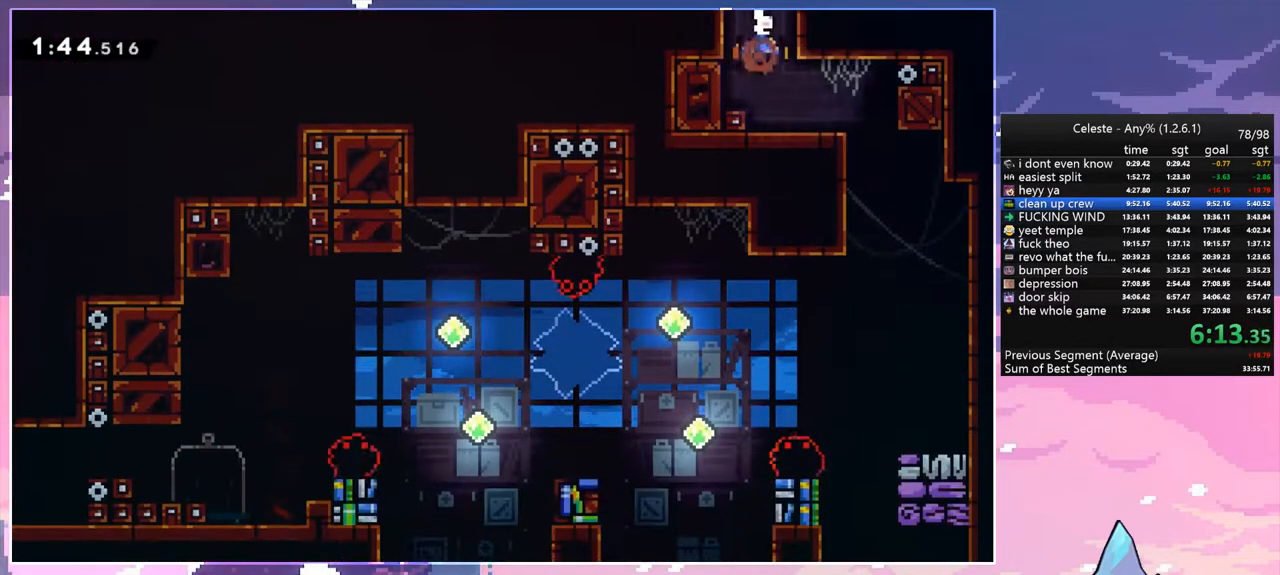
{"keys": ["down"], "events": [[67, "dash", "up"], [350, "right", "up"]]}
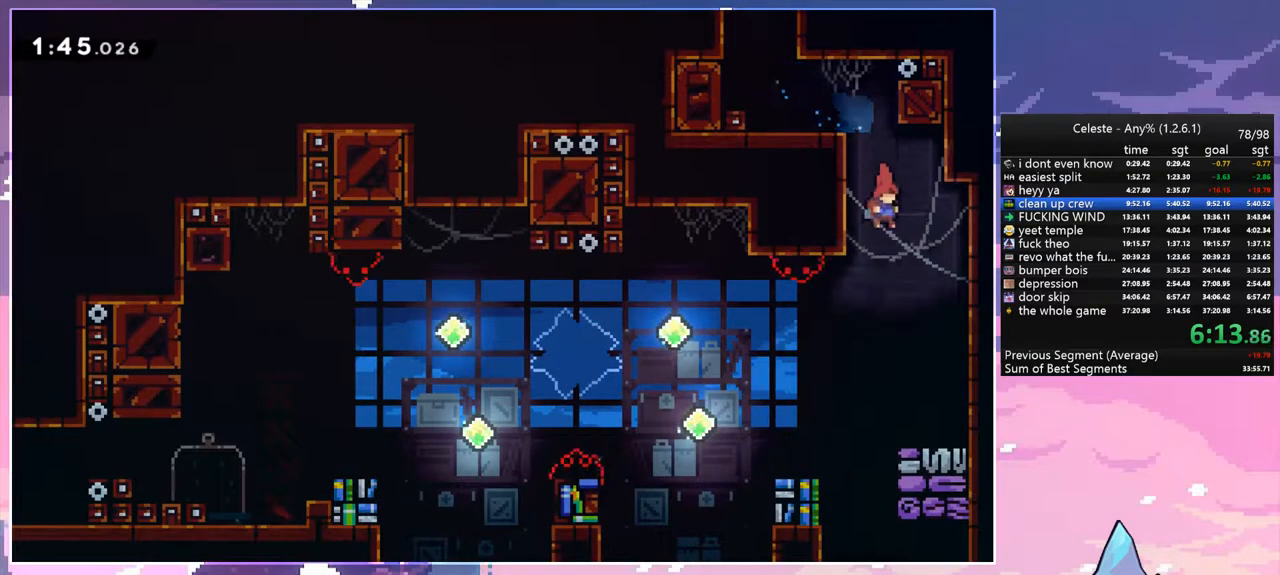
{"keys": ["dash", "down", "left", "space"], "events": [[133, "left", "down"], [267, "dash", "down"], [467, "space", "down"]]}
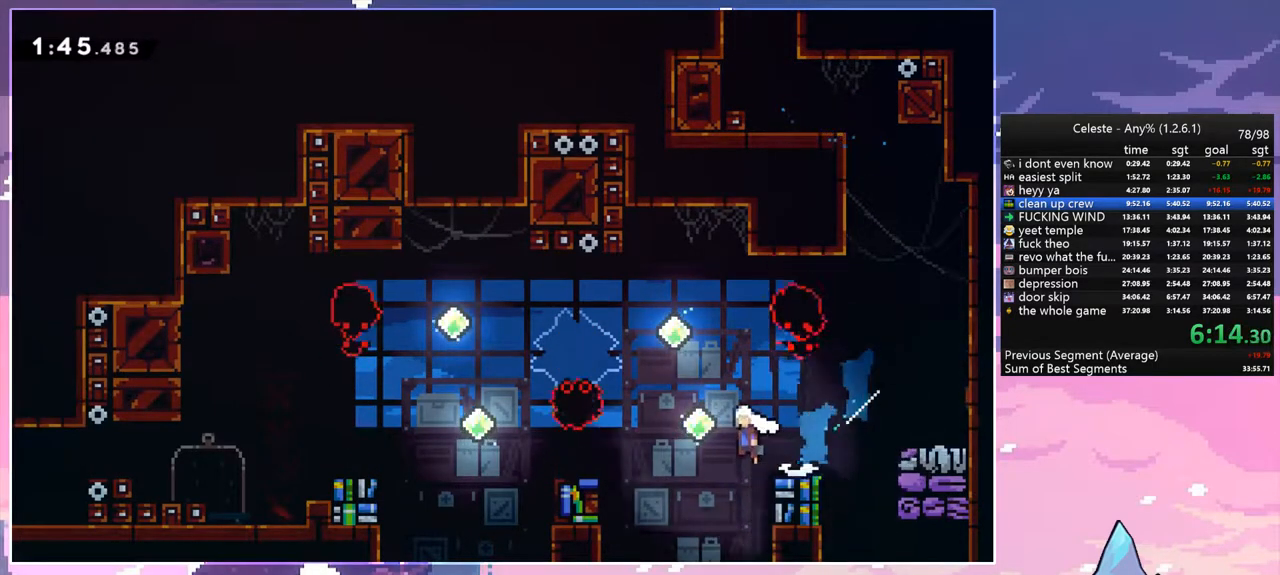
{"keys": ["left", "space"], "events": [[50, "dash", "up"], [100, "dash", "down"], [100, "space", "up"], [300, "space", "down"], [383, "dash", "up"], [433, "down", "up"]]}